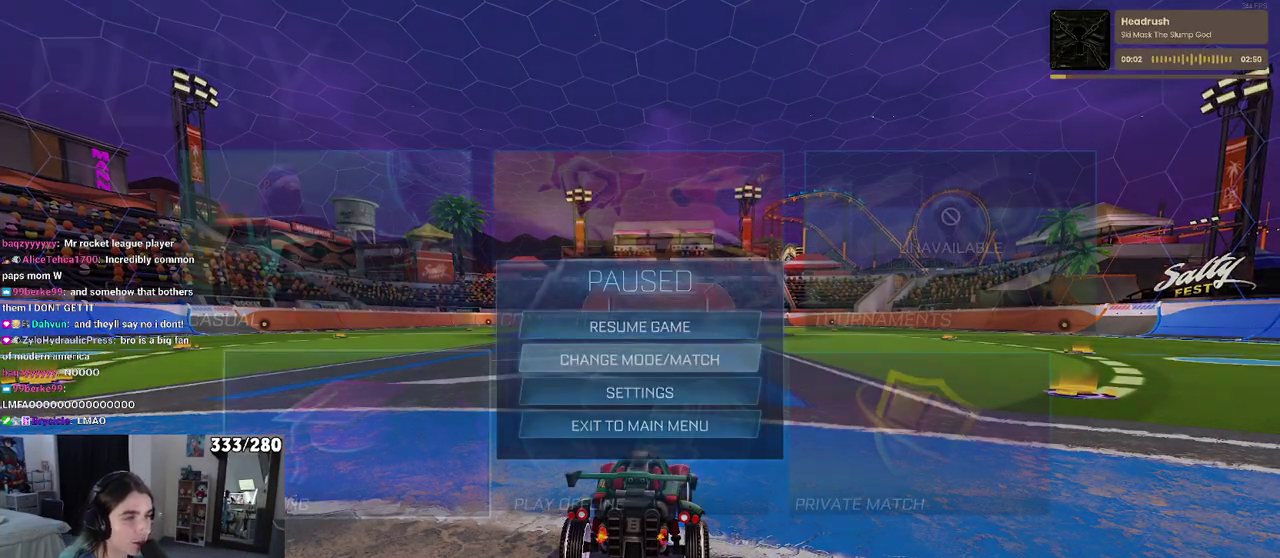
Gameplay with a controller (PlayStation layout); each line is a JSON object with the inputs held at the frame after it. "events" lists button and stick changes between this image and that frame as [ms after this image, input, new state], when the widget could be followed in between. Not read: L1 R1.
{"buttons": [], "left_stick": "center", "right_stick": "center", "events": [[367, "DPAD_UP", "down"], [433, "DPAD_UP", "up"]]}
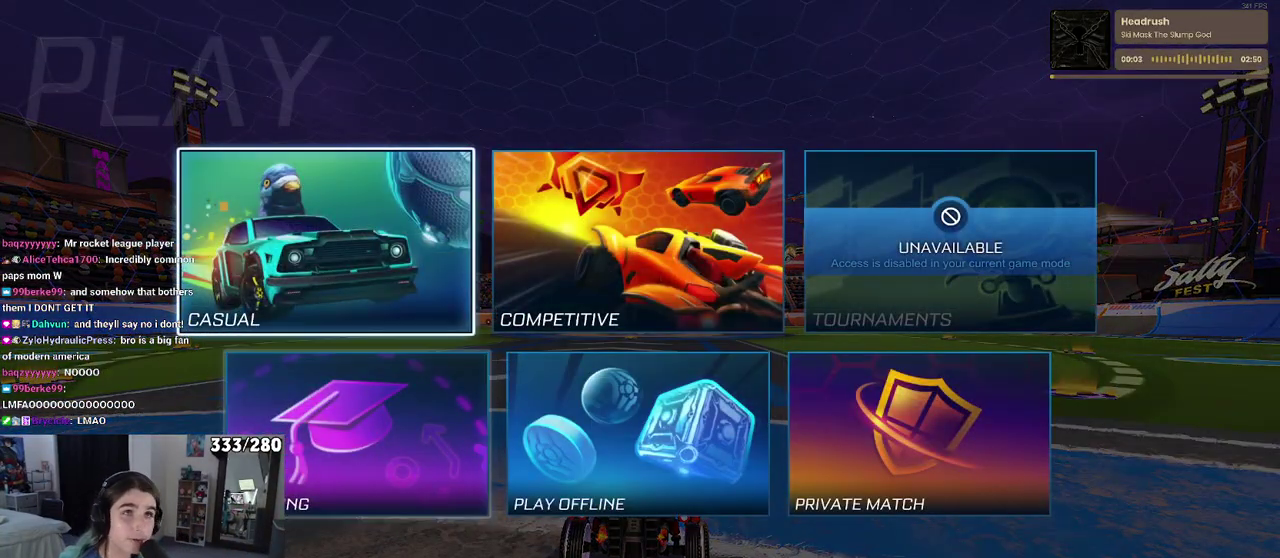
{"buttons": ["CROSS"], "left_stick": "center", "right_stick": "center", "events": [[133, "DPAD_RIGHT", "down"], [233, "DPAD_RIGHT", "up"], [467, "CROSS", "down"]]}
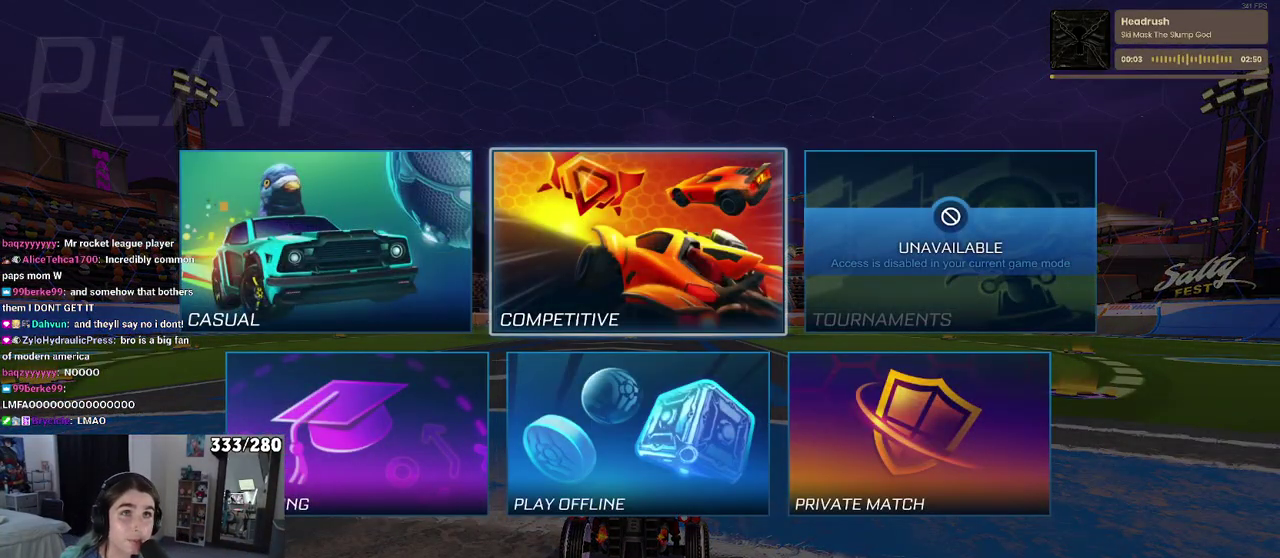
{"buttons": [], "left_stick": "center", "right_stick": "center", "events": [[83, "CROSS", "up"]]}
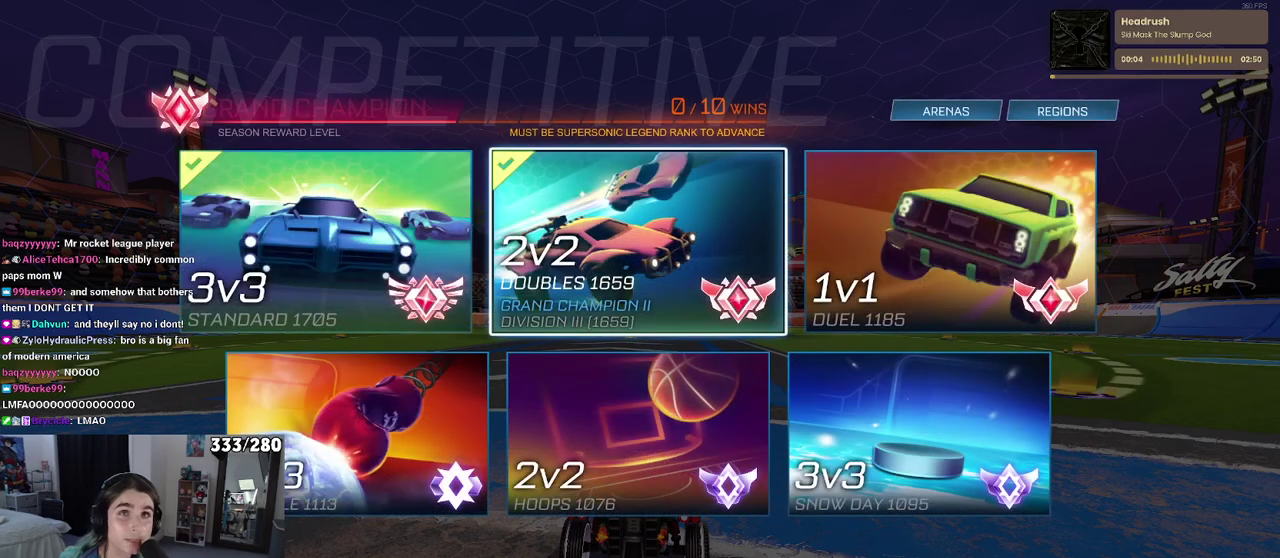
{"buttons": [], "left_stick": "center", "right_stick": "center", "events": []}
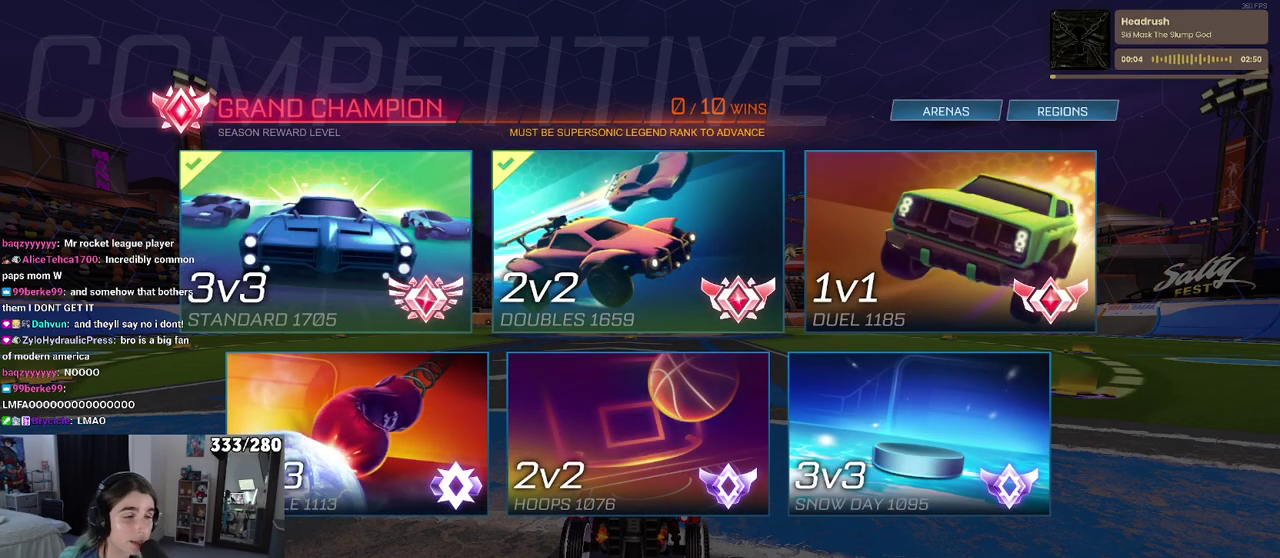
{"buttons": [], "left_stick": "center", "right_stick": "center", "events": []}
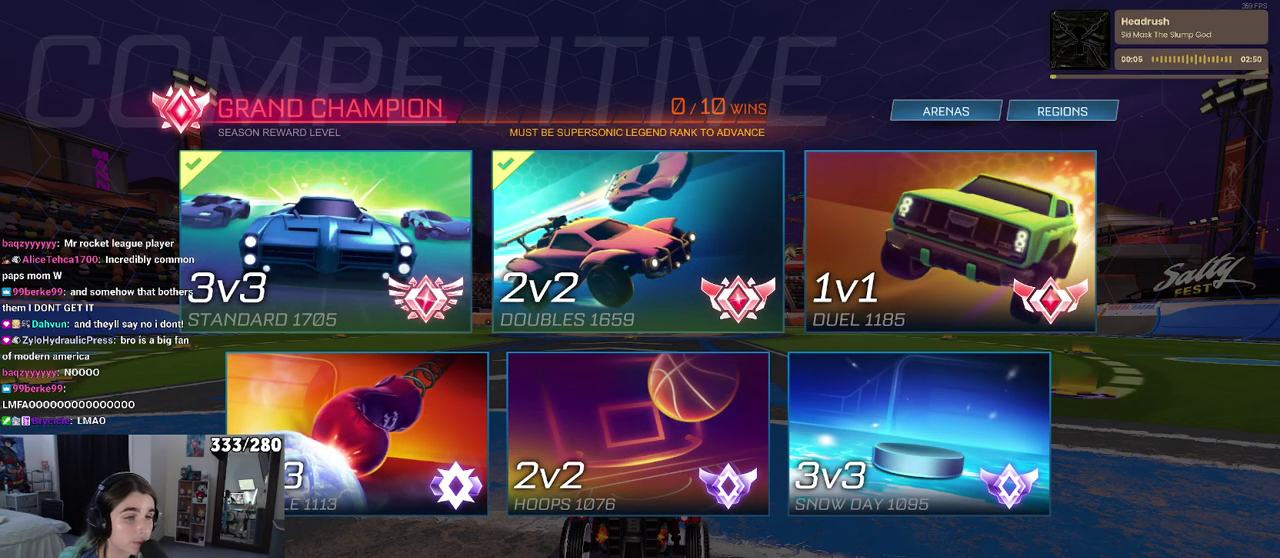
{"buttons": [], "left_stick": "center", "right_stick": "center", "events": [[300, "CROSS", "down"], [383, "CROSS", "up"]]}
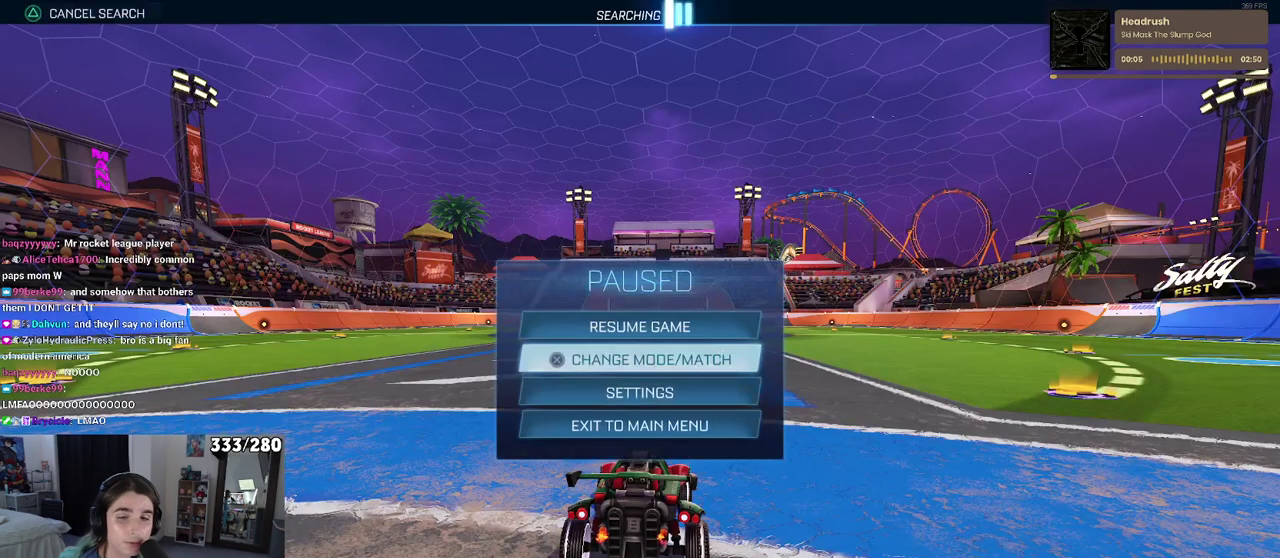
{"buttons": ["CROSS"], "left_stick": "center", "right_stick": "center", "events": [[400, "CROSS", "down"]]}
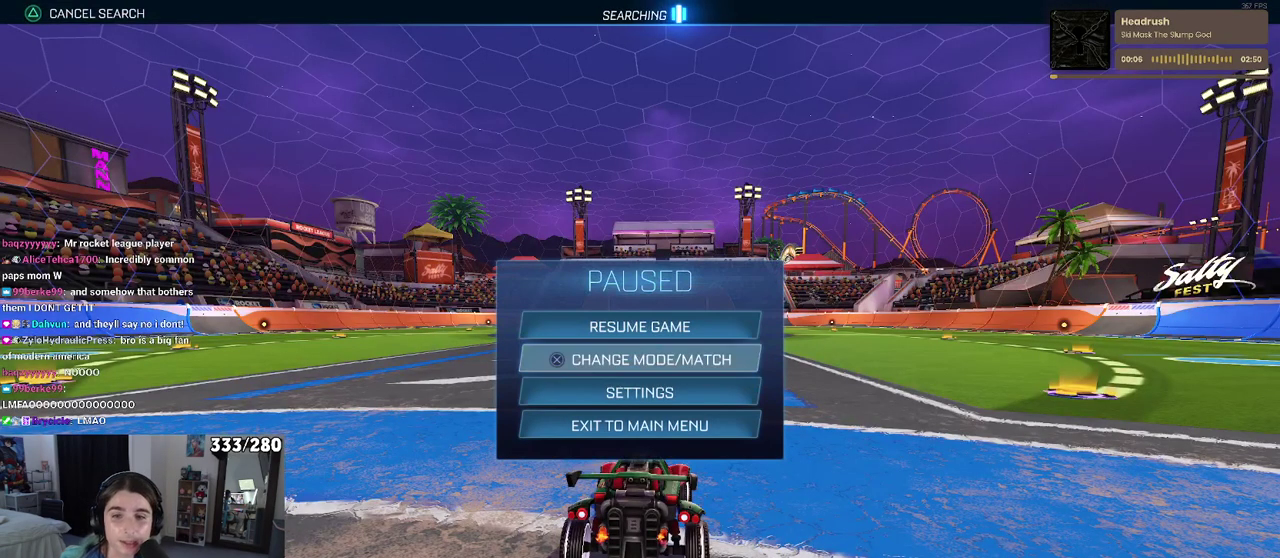
{"buttons": [], "left_stick": "center", "right_stick": "center", "events": [[17, "CROSS", "up"], [133, "CROSS", "down"], [233, "CROSS", "up"], [350, "CROSS", "down"], [433, "CROSS", "up"]]}
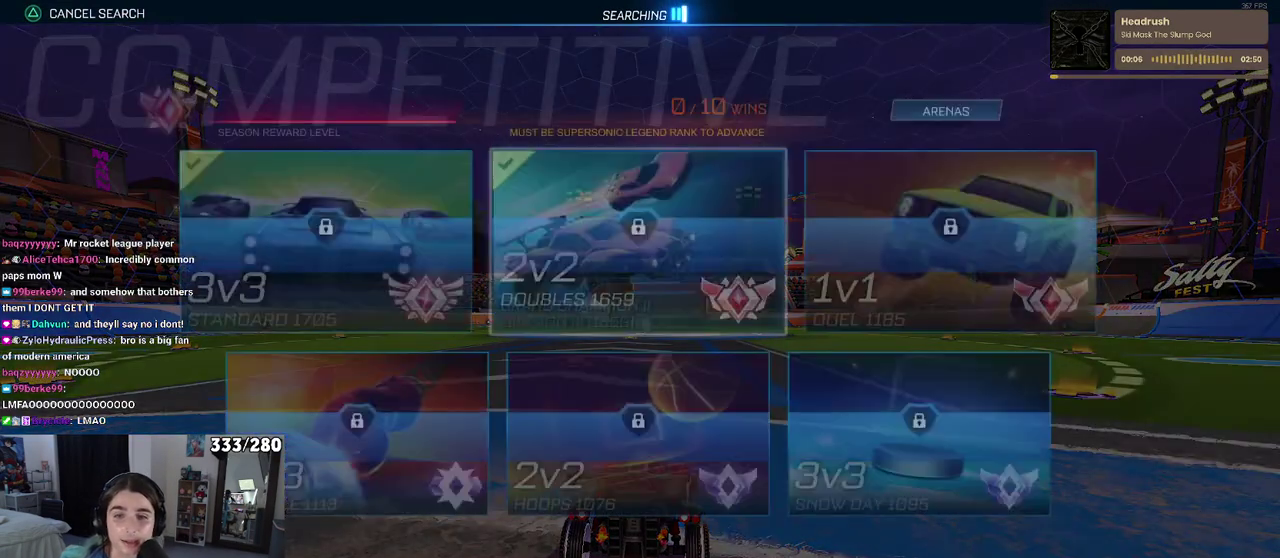
{"buttons": [], "left_stick": "center", "right_stick": "center", "events": [[67, "CROSS", "down"], [183, "CROSS", "up"], [267, "CROSS", "down"], [417, "CROSS", "up"]]}
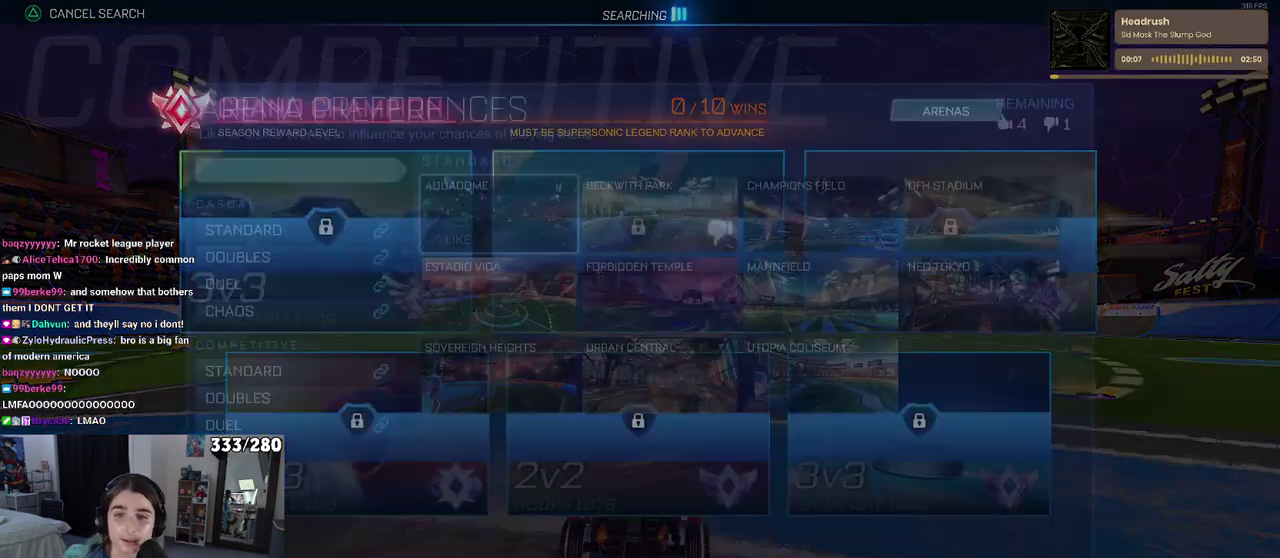
{"buttons": ["CIRCLE"], "left_stick": "center", "right_stick": "center", "events": [[433, "CIRCLE", "down"]]}
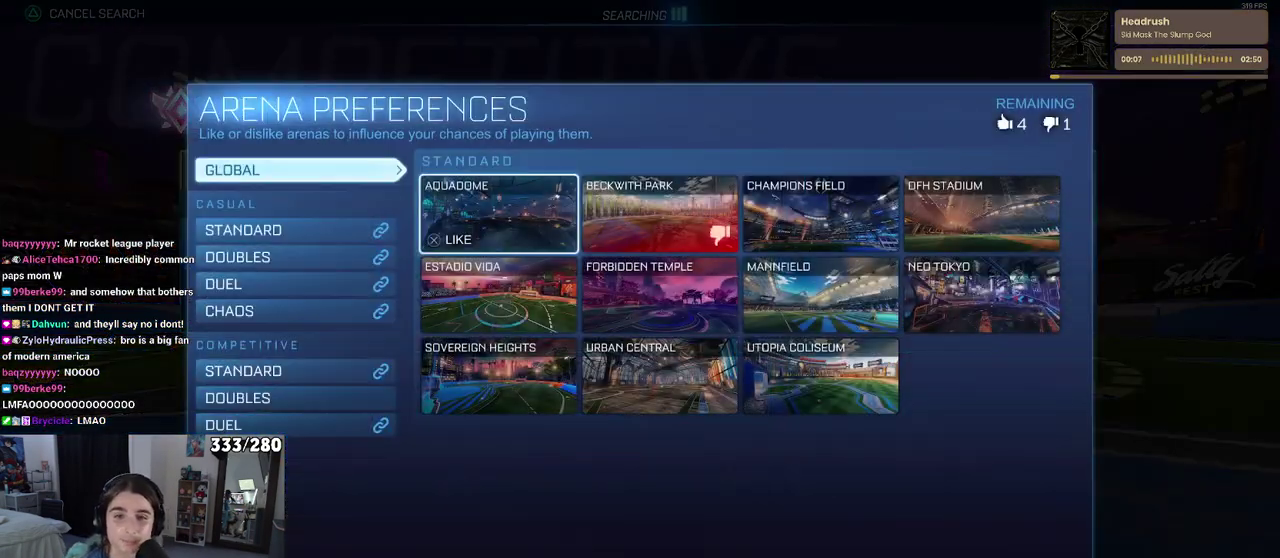
{"buttons": ["DPAD_DOWN"], "left_stick": "center", "right_stick": "center", "events": [[17, "CIRCLE", "up"], [433, "DPAD_DOWN", "down"]]}
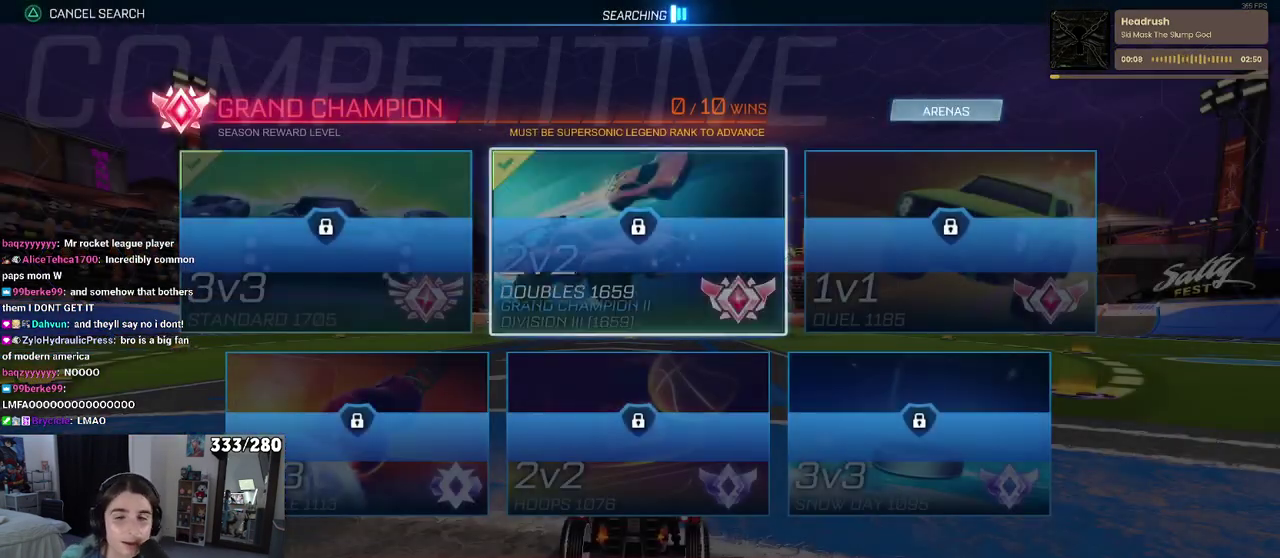
{"buttons": ["CIRCLE"], "left_stick": "center", "right_stick": "center", "events": [[33, "DPAD_DOWN", "up"], [117, "DPAD_LEFT", "down"], [267, "DPAD_LEFT", "up"], [417, "CIRCLE", "down"]]}
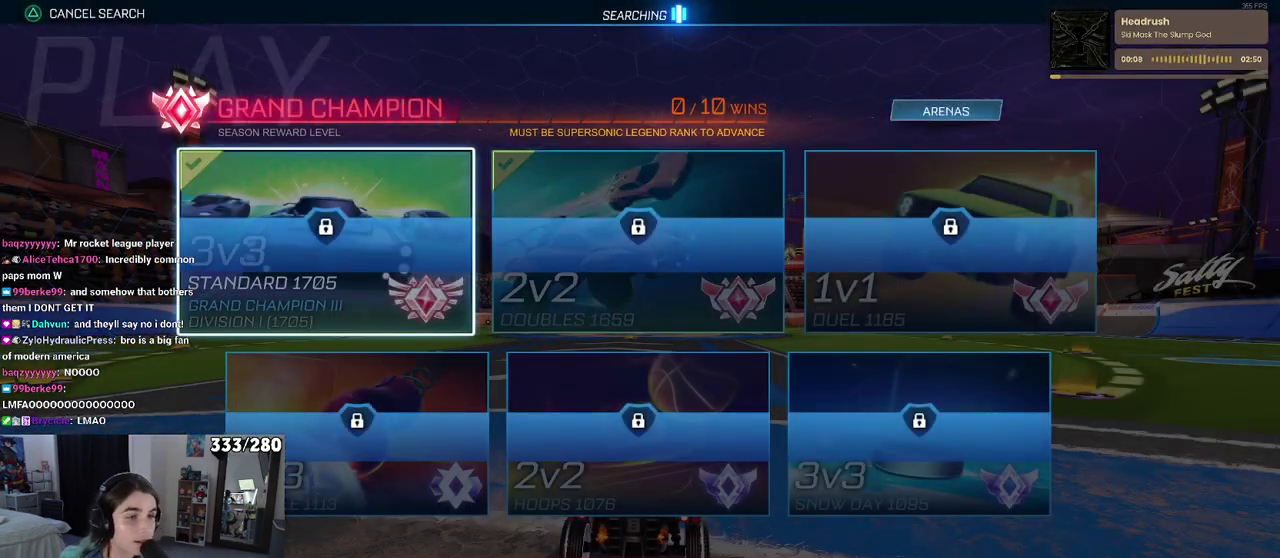
{"buttons": ["DPAD_LEFT"], "left_stick": "center", "right_stick": "center", "events": [[33, "CIRCLE", "up"], [217, "DPAD_DOWN", "down"], [333, "DPAD_DOWN", "up"], [467, "DPAD_LEFT", "down"]]}
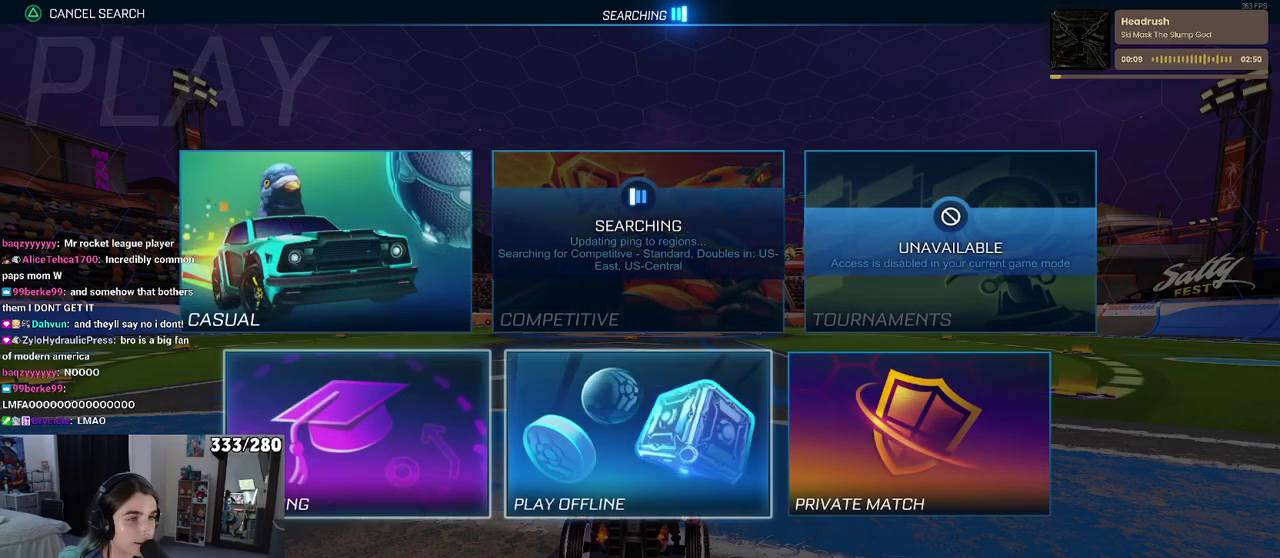
{"buttons": [], "left_stick": "center", "right_stick": "center", "events": [[83, "DPAD_LEFT", "up"], [200, "CROSS", "down"], [283, "CROSS", "up"], [350, "CROSS", "down"], [467, "CROSS", "up"]]}
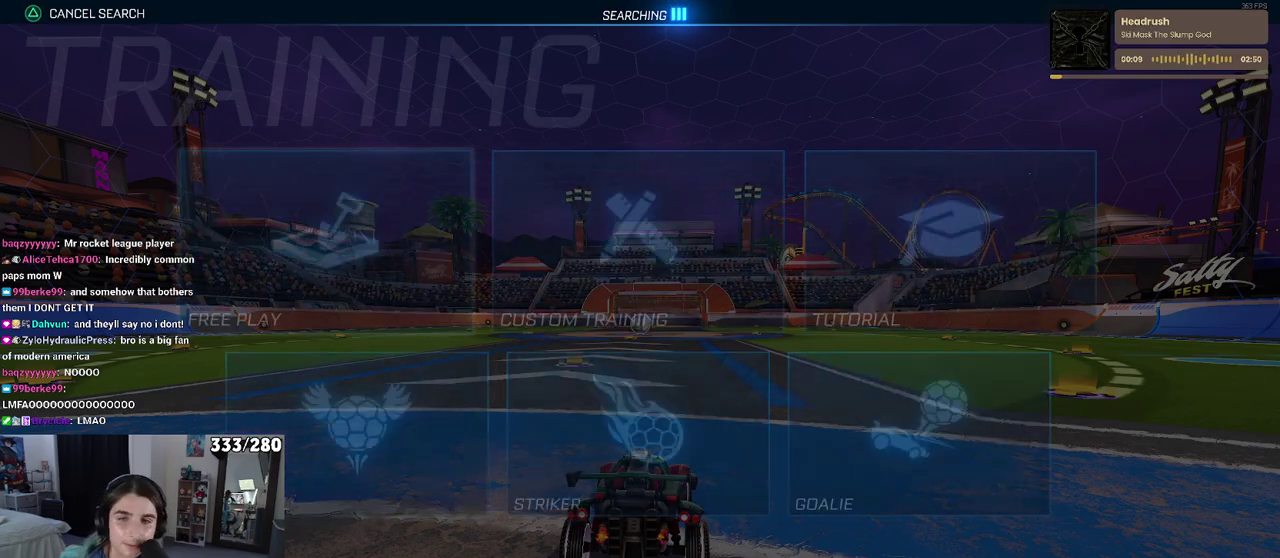
{"buttons": [], "left_stick": "center", "right_stick": "center", "events": [[33, "CROSS", "down"], [117, "CROSS", "up"], [217, "CROSS", "down"], [267, "CROSS", "up"], [333, "CROSS", "down"], [417, "CROSS", "up"]]}
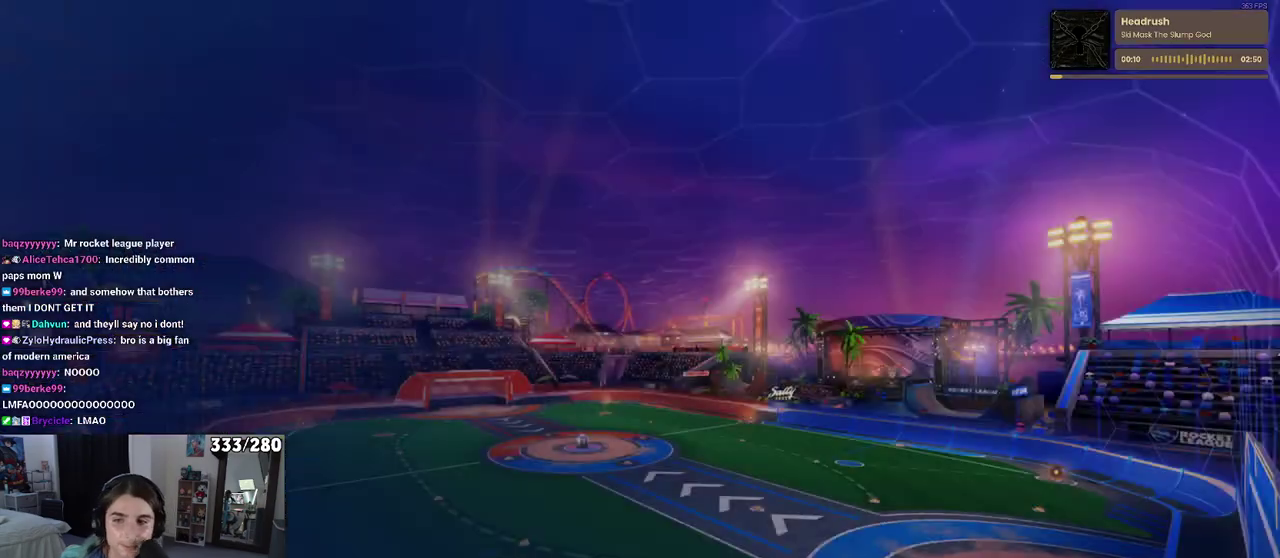
{"buttons": ["R2"], "left_stick": "center", "right_stick": "center", "events": [[233, "R2", "down"]]}
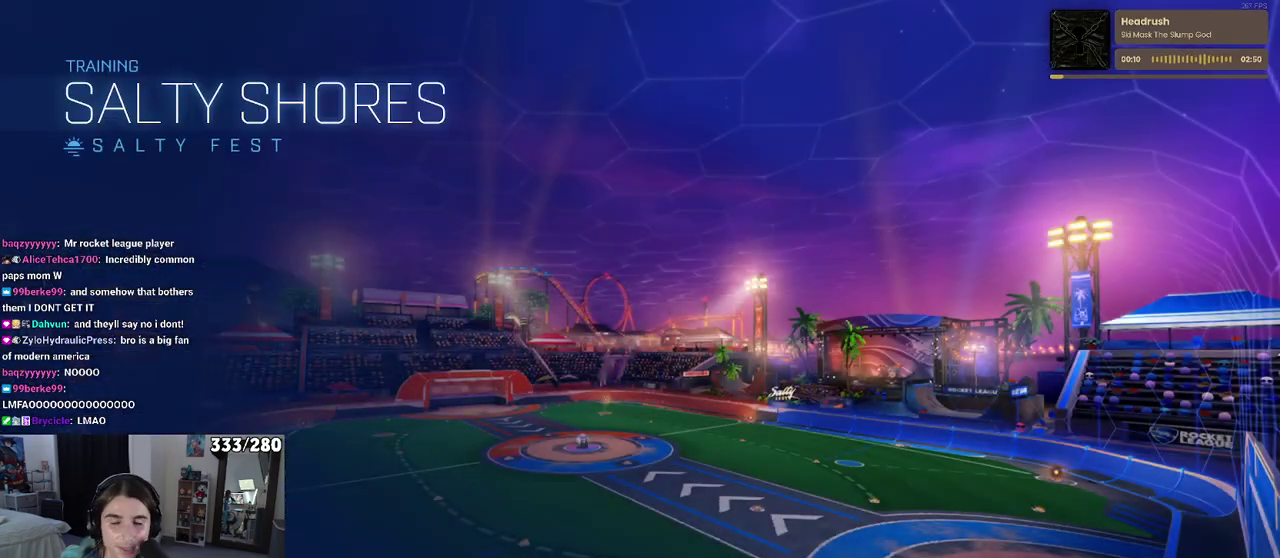
{"buttons": ["R2"], "left_stick": "center", "right_stick": "center", "events": []}
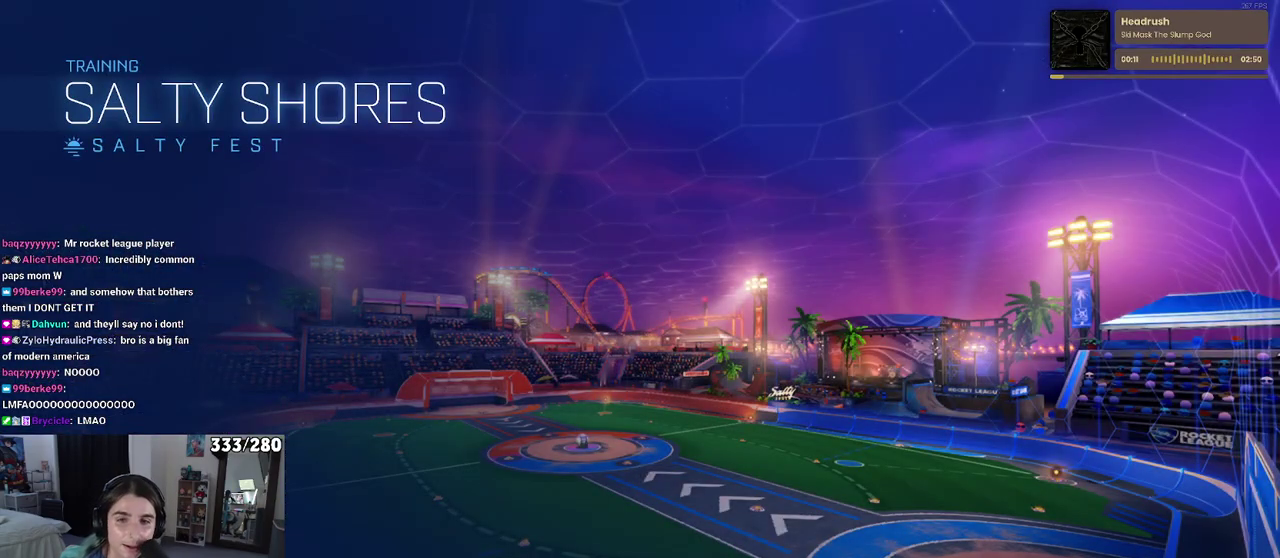
{"buttons": ["R2"], "left_stick": "center", "right_stick": "center", "events": [[333, "left_stick", "left"], [500, "left_stick", "center"]]}
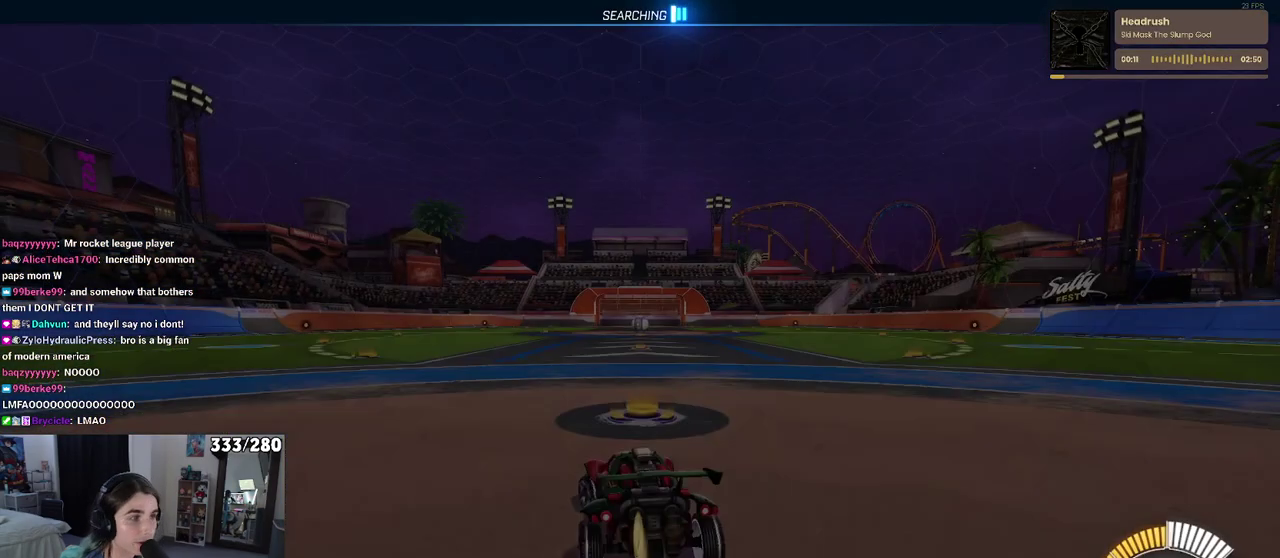
{"buttons": ["R2", "DPAD_UP"], "left_stick": "center", "right_stick": "center", "events": [[317, "TRIANGLE", "down"], [400, "TRIANGLE", "up"], [467, "DPAD_UP", "down"]]}
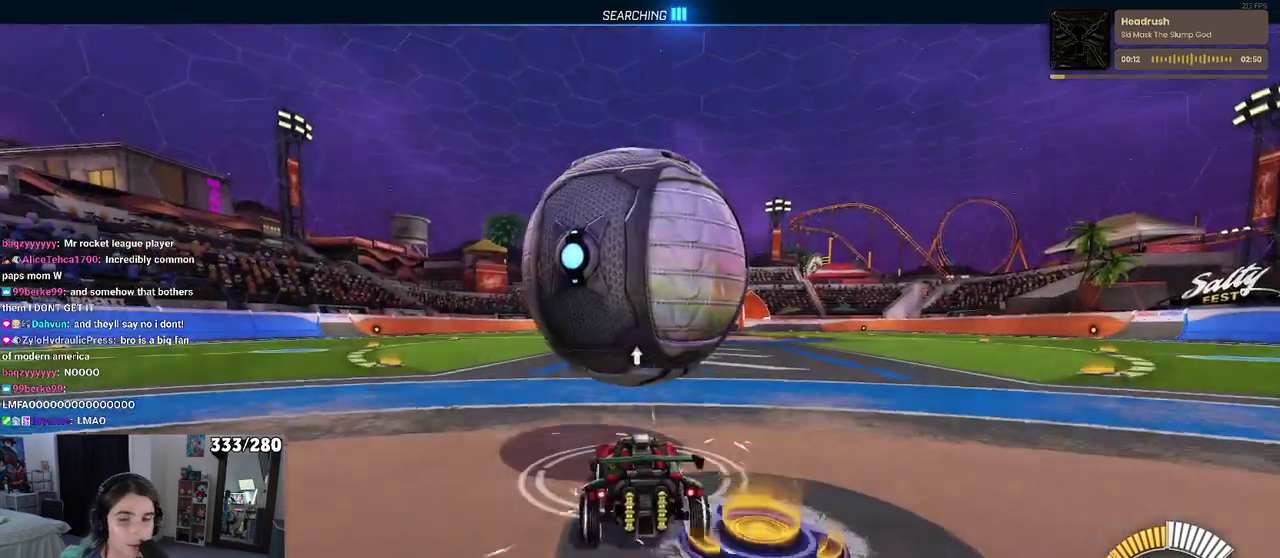
{"buttons": ["R2"], "left_stick": "center", "right_stick": "center", "events": [[17, "DPAD_UP", "up"], [133, "R2", "up"], [233, "left_stick", "right"], [367, "left_stick", "center"], [450, "R2", "down"]]}
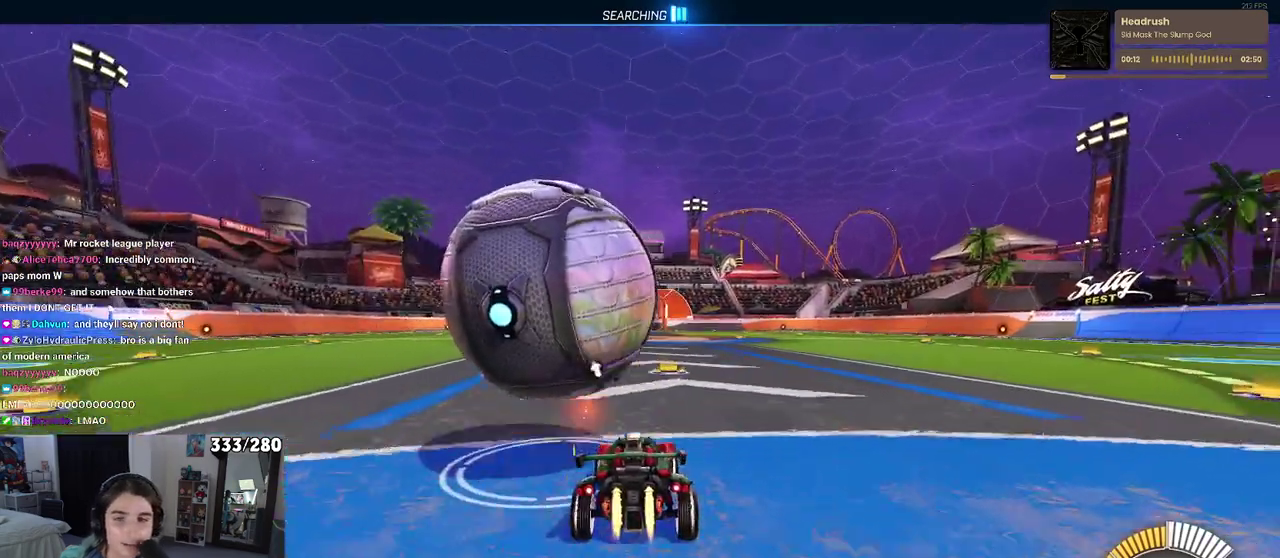
{"buttons": ["R2"], "left_stick": "center", "right_stick": "center", "events": [[67, "left_stick", "left"], [233, "left_stick", "center"]]}
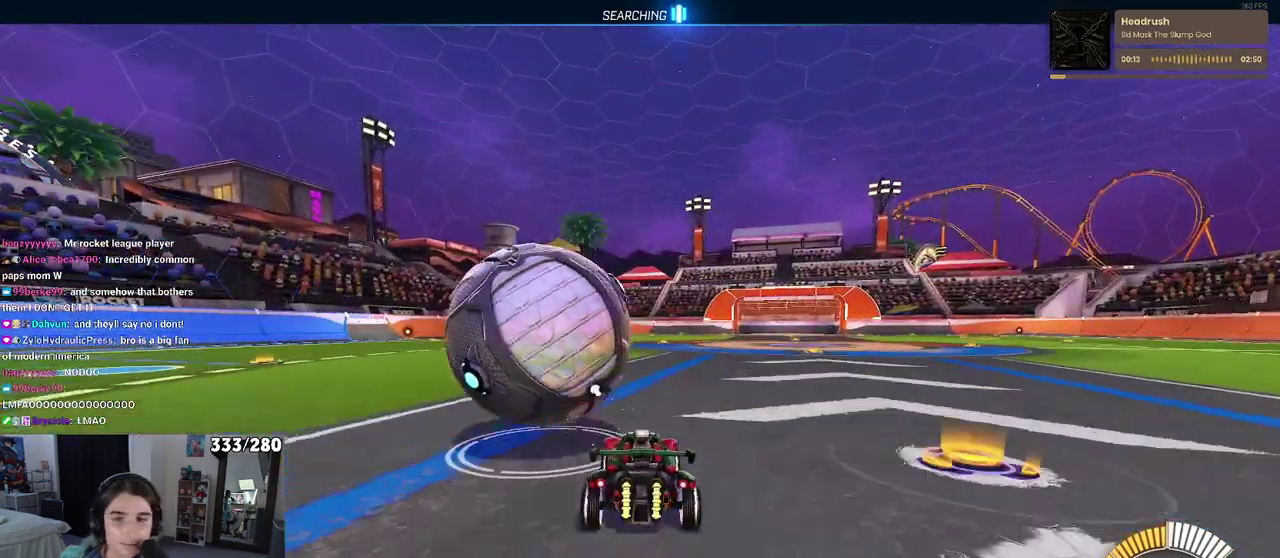
{"buttons": ["R2"], "left_stick": "center", "right_stick": "center", "events": []}
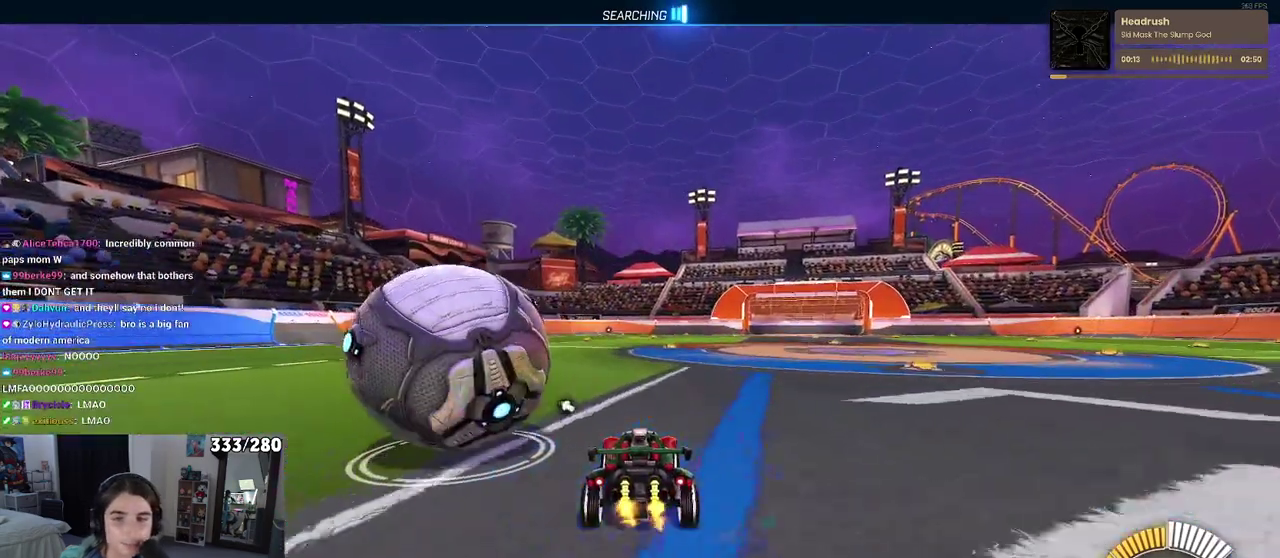
{"buttons": ["R2"], "left_stick": "center", "right_stick": "center", "events": [[167, "left_stick", "left"], [267, "left_stick", "center"]]}
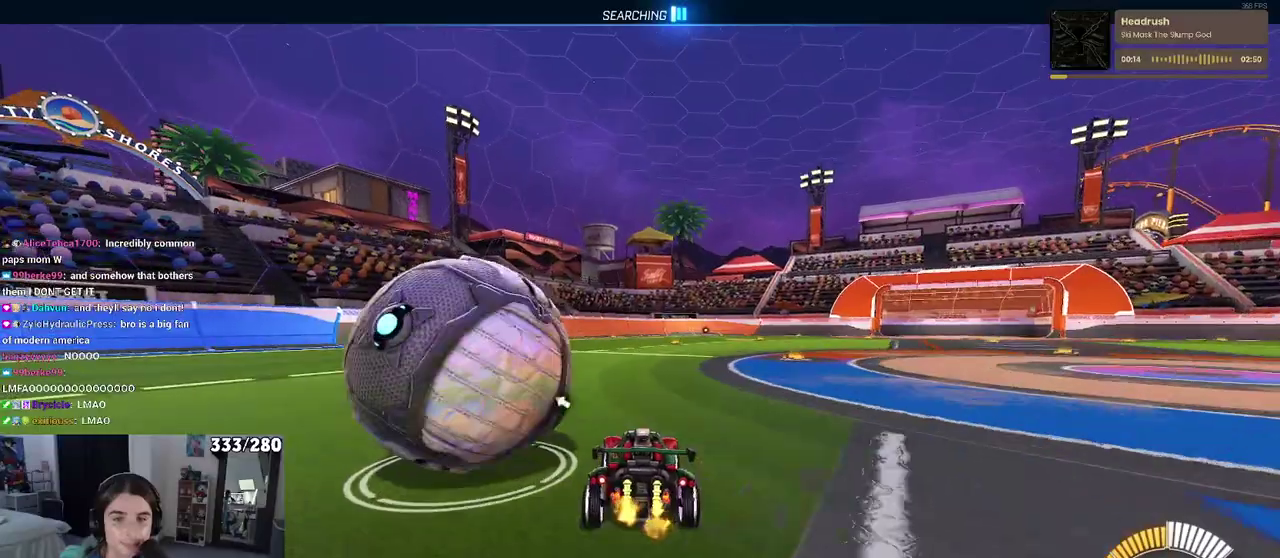
{"buttons": ["R2"], "left_stick": "center", "right_stick": "center", "events": [[133, "left_stick", "left"], [233, "R2", "up"], [267, "L2", "down"], [267, "left_stick", "center"], [383, "R2", "down"], [417, "L2", "up"]]}
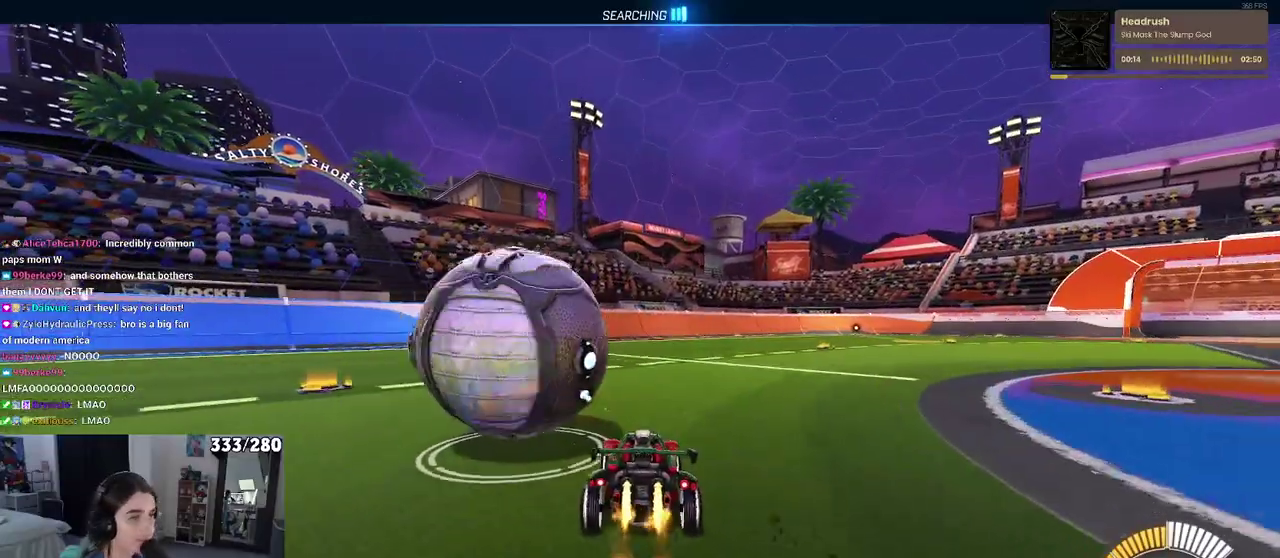
{"buttons": ["R2"], "left_stick": "left", "right_stick": "center", "events": [[467, "left_stick", "left"]]}
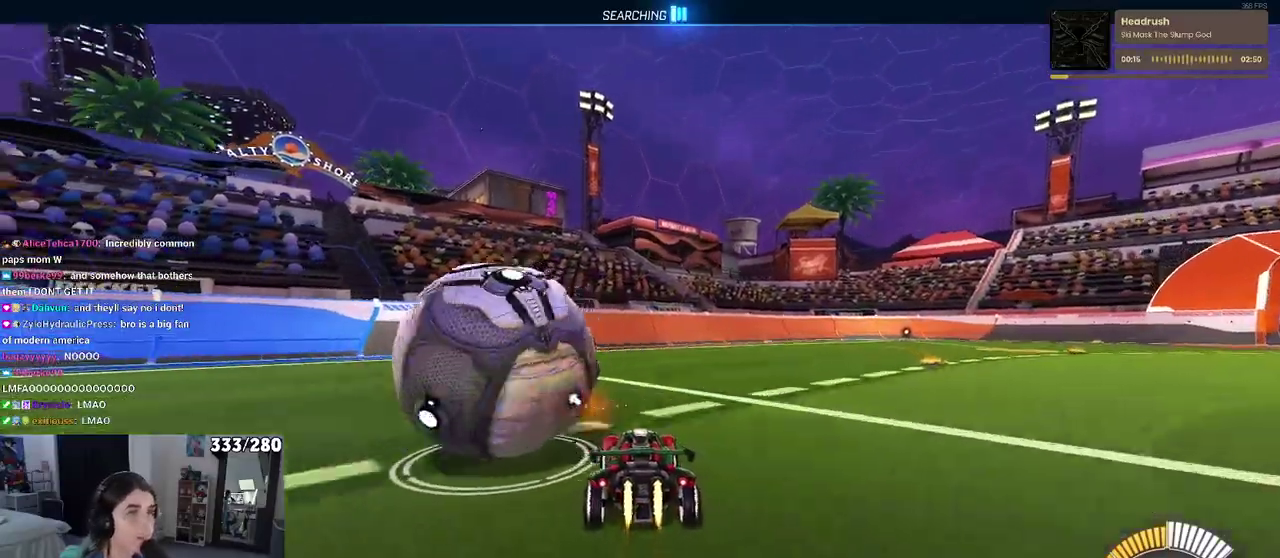
{"buttons": ["R2"], "left_stick": "center", "right_stick": "center", "events": [[167, "left_stick", "center"], [233, "R2", "up"], [267, "L2", "down"], [367, "R2", "down"], [417, "TRIANGLE", "down"], [433, "L2", "up"], [500, "TRIANGLE", "up"]]}
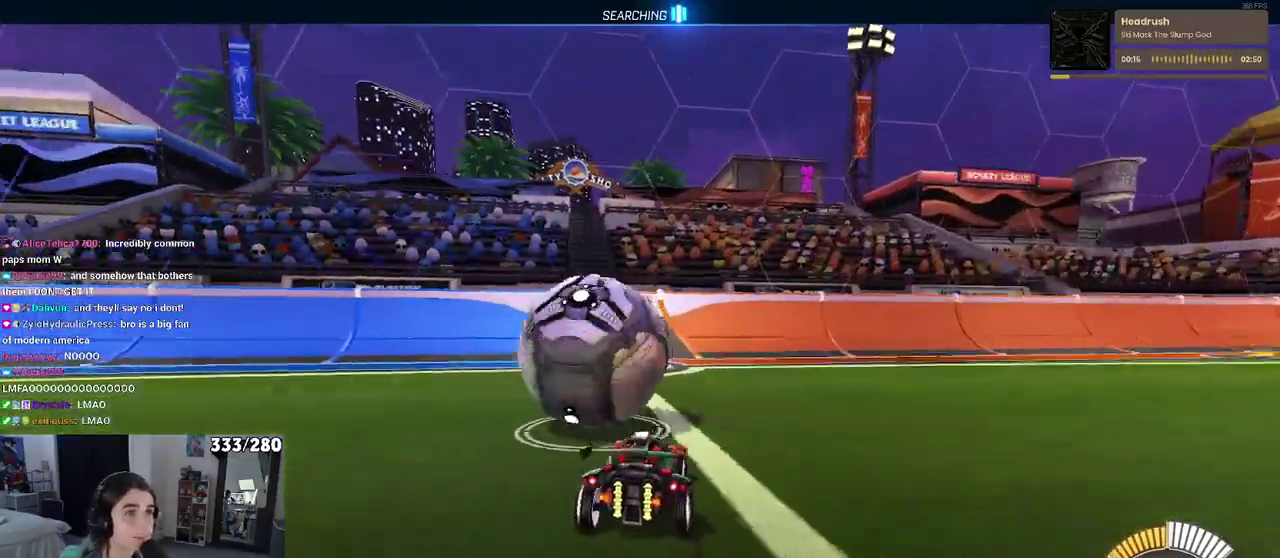
{"buttons": ["R2"], "left_stick": "center", "right_stick": "center", "events": []}
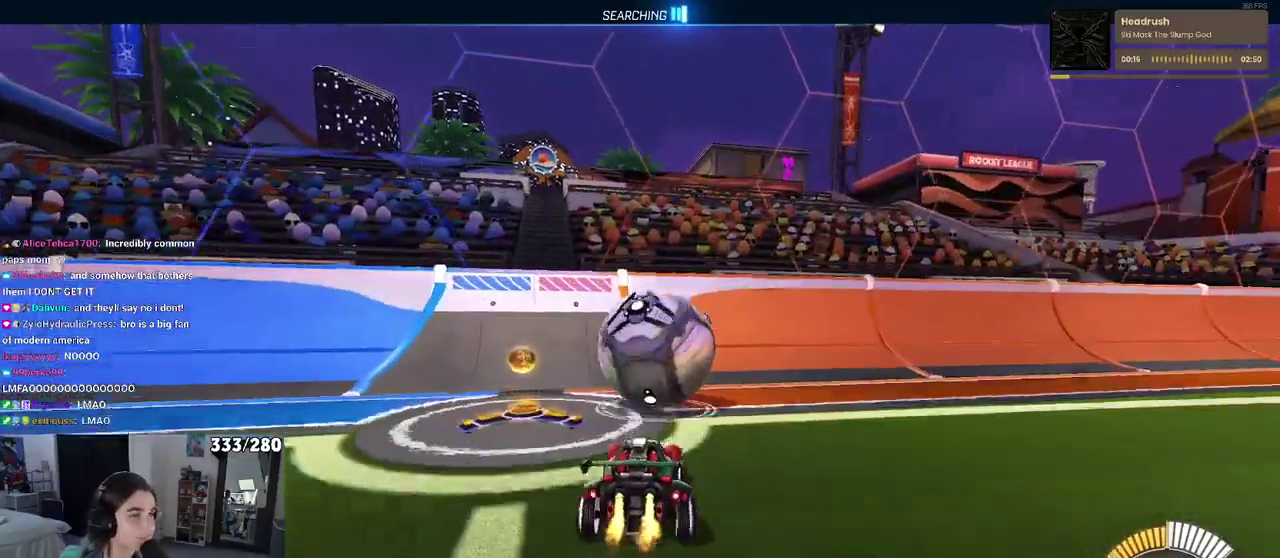
{"buttons": ["R2"], "left_stick": "center", "right_stick": "center", "events": [[250, "left_stick", "right"], [350, "left_stick", "center"]]}
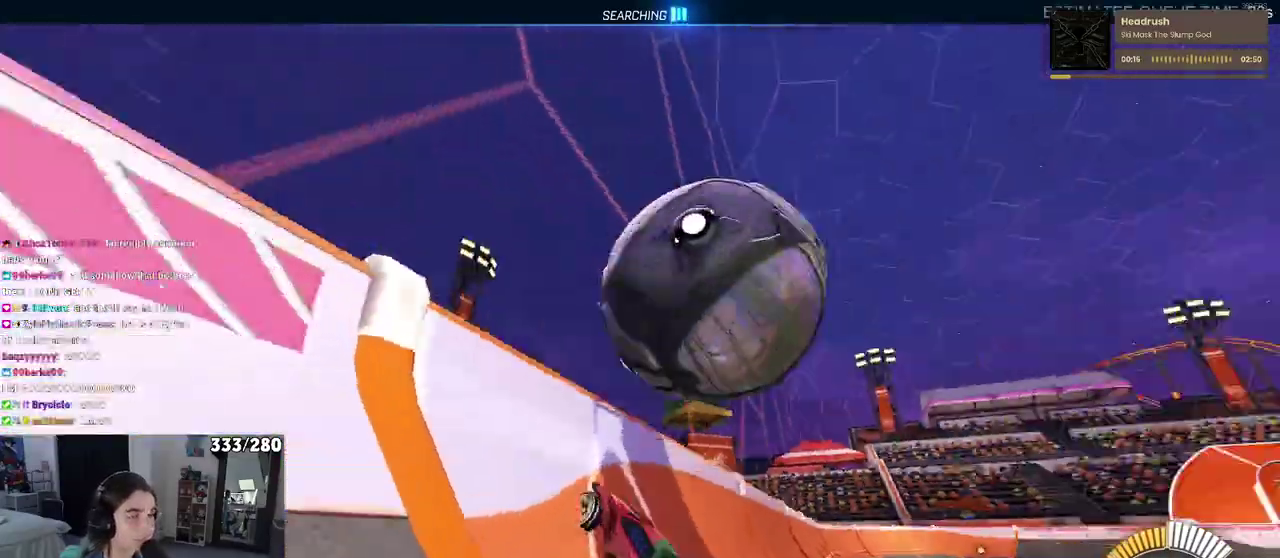
{"buttons": ["R2"], "left_stick": "right", "right_stick": "center", "events": [[183, "left_stick", "right"], [217, "CROSS", "down"], [400, "CROSS", "up"]]}
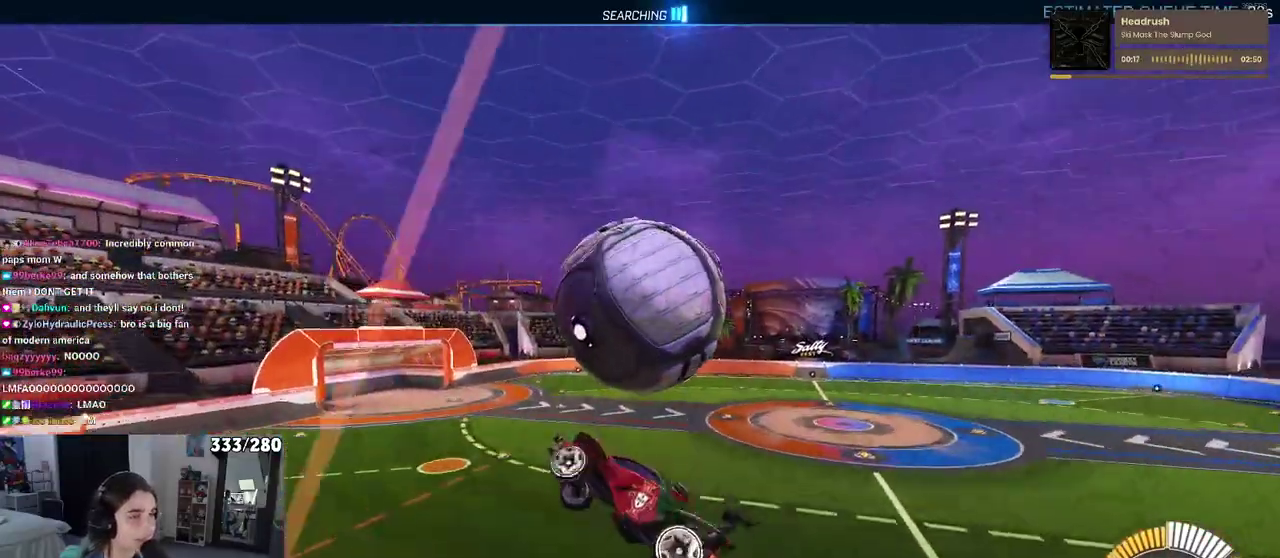
{"buttons": ["R2"], "left_stick": "down-left", "right_stick": "center", "events": [[183, "left_stick", "up-right"], [283, "left_stick", "center"], [500, "left_stick", "down-left"]]}